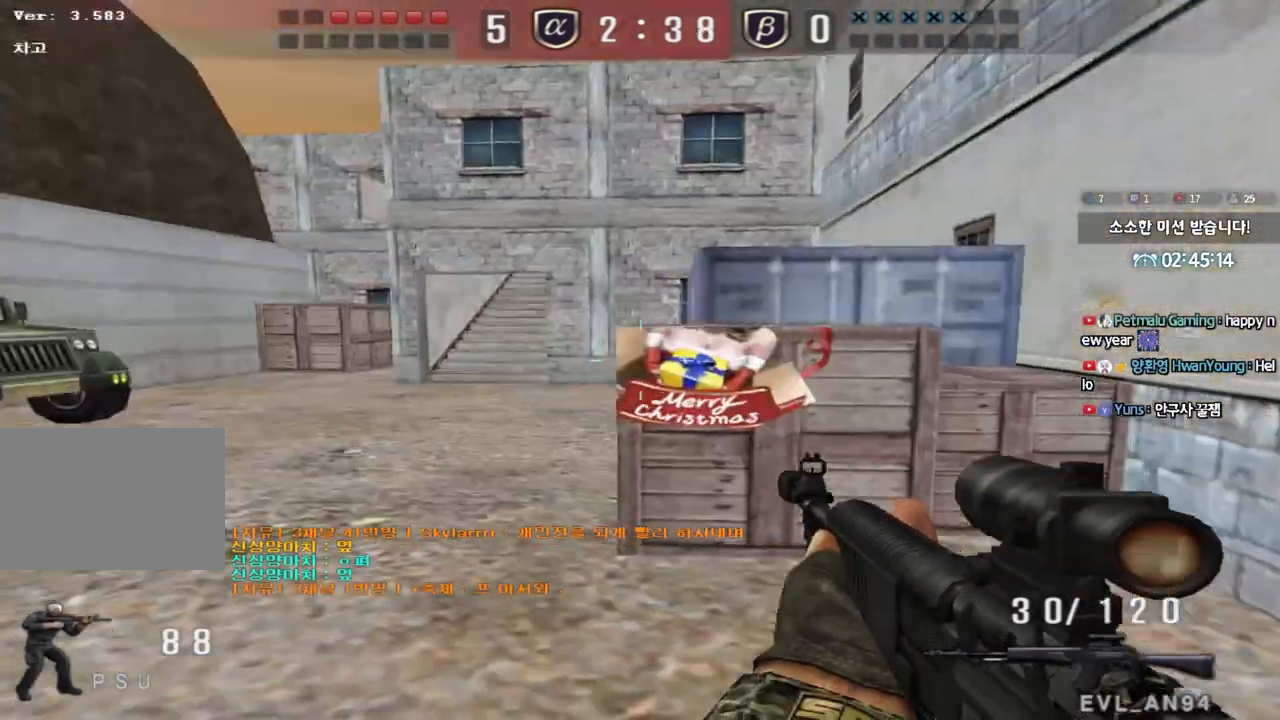
Gameplay with keyboard; each line is a JSON object with the keys held at the frame after it. "events" lists presses ("down") and releases ("up") of "a", "ctrl", "d", "e", "f", "q", "r", "s", "shift", "space", "tab" and "w" between this image and that frame as [ms after this image, input, new state], when the widget could be followed in between. No other keys are recorded. Mouse input is not recorded.
{"keys": ["d", "w"], "events": [[167, "ctrl", "down"], [167, "w", "up"], [183, "a", "up"], [267, "ctrl", "up"], [283, "w", "down"], [300, "a", "down"], [417, "w", "up"], [450, "a", "up"], [450, "ctrl", "down"], [500, "ctrl", "up"], [500, "d", "down"], [500, "w", "down"]]}
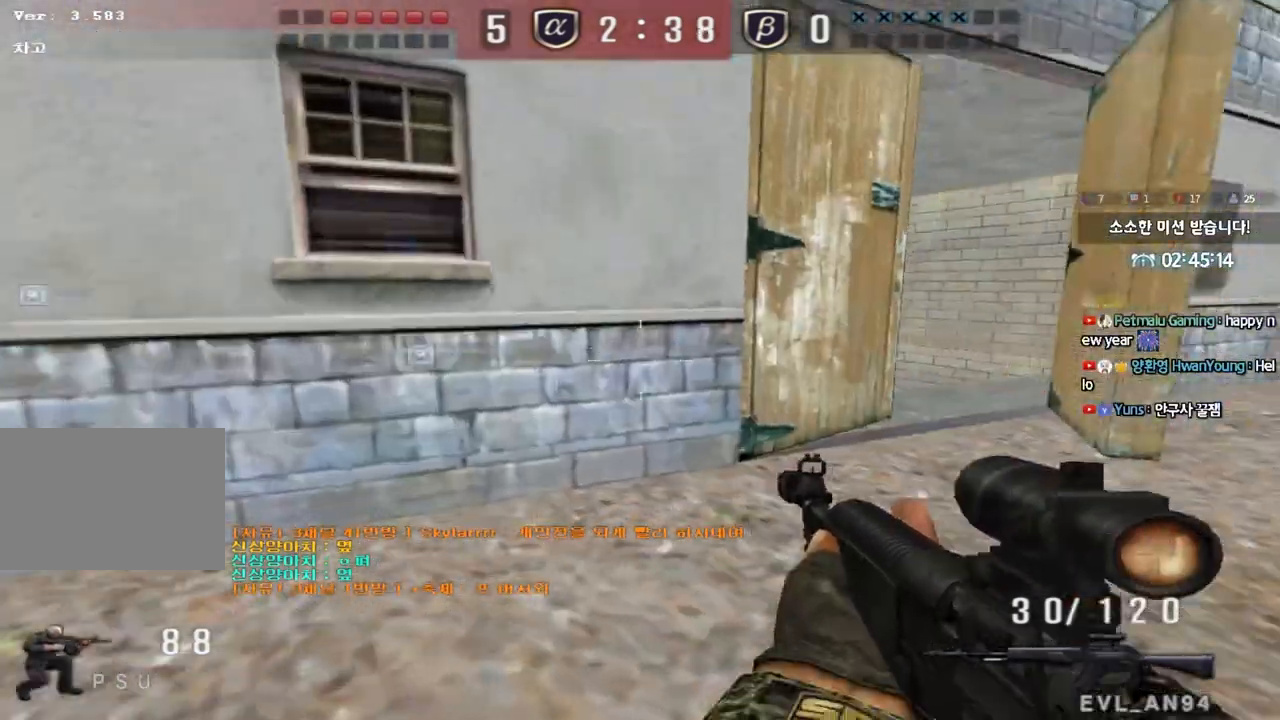
{"keys": ["d", "w"], "events": [[217, "ctrl", "down"], [217, "d", "up"], [250, "w", "up"], [300, "ctrl", "up"], [317, "d", "down"], [317, "w", "down"]]}
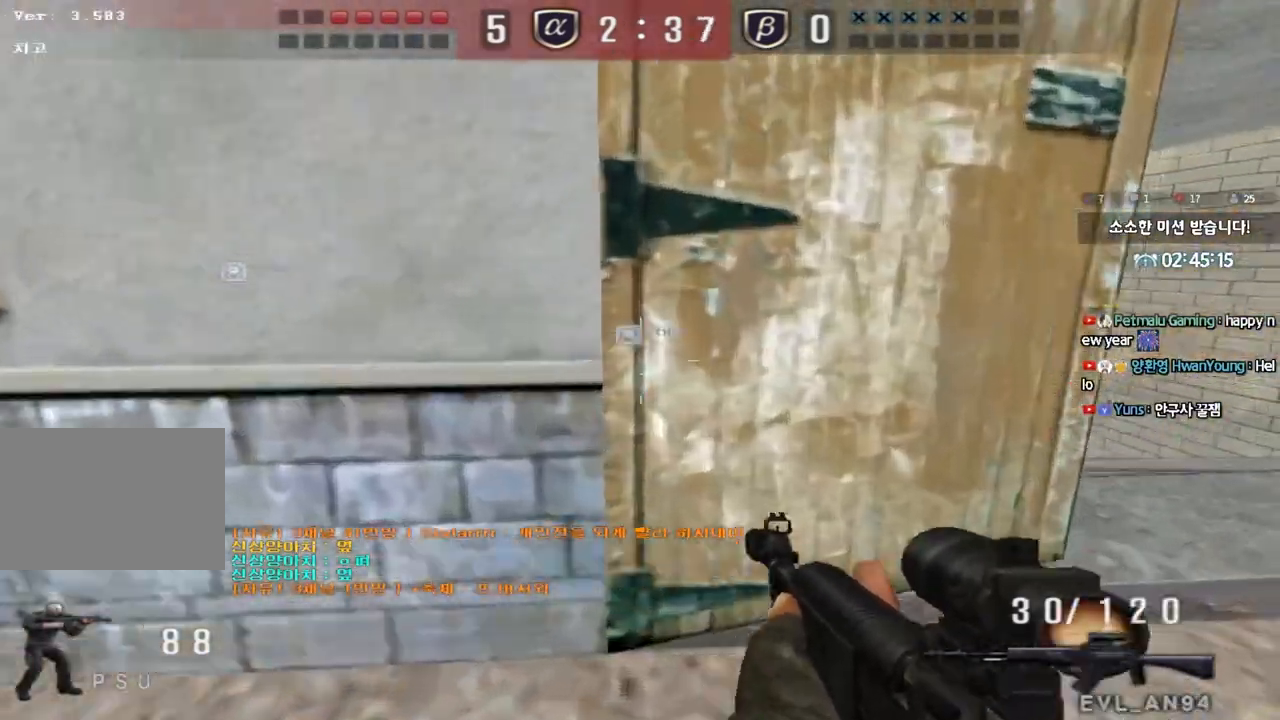
{"keys": ["a", "s"], "events": [[50, "ctrl", "down"], [50, "d", "up"], [67, "w", "up"], [117, "ctrl", "up"], [150, "d", "down"], [150, "w", "down"], [300, "ctrl", "down"], [300, "d", "up"], [317, "w", "up"], [333, "space", "down"], [400, "ctrl", "up"], [400, "space", "up"], [450, "a", "down"], [450, "s", "down"]]}
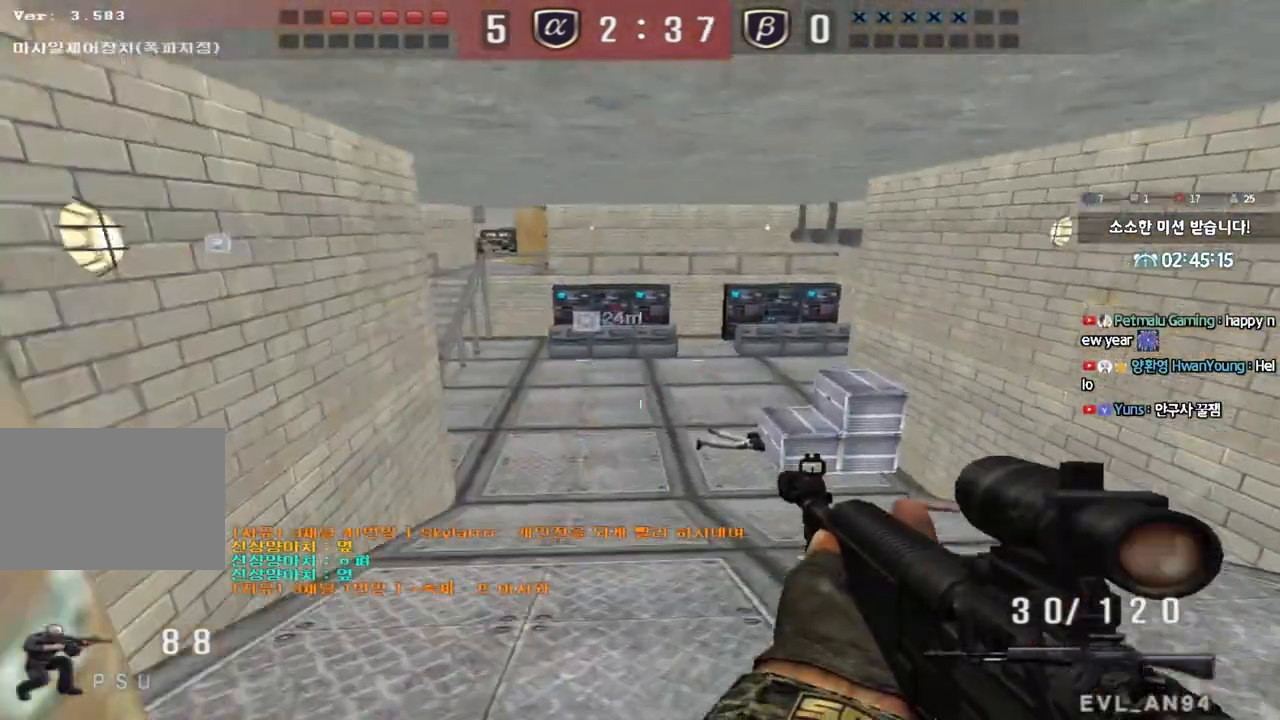
{"keys": ["s"], "events": [[17, "ctrl", "down"], [150, "ctrl", "up"], [250, "ctrl", "down"], [350, "ctrl", "up"], [483, "a", "up"]]}
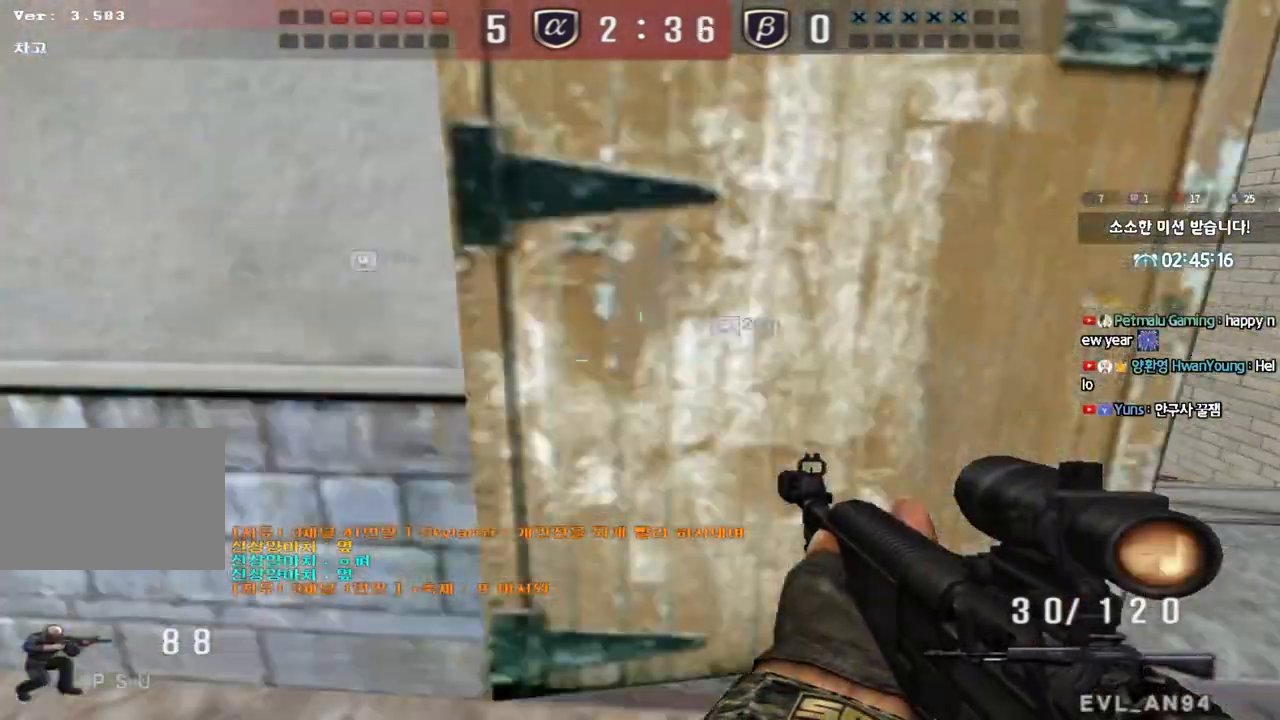
{"keys": ["a", "w"], "events": [[83, "s", "up"], [100, "a", "down"], [117, "shift", "down"], [200, "w", "down"], [217, "shift", "up"], [300, "shift", "down"], [383, "shift", "up"]]}
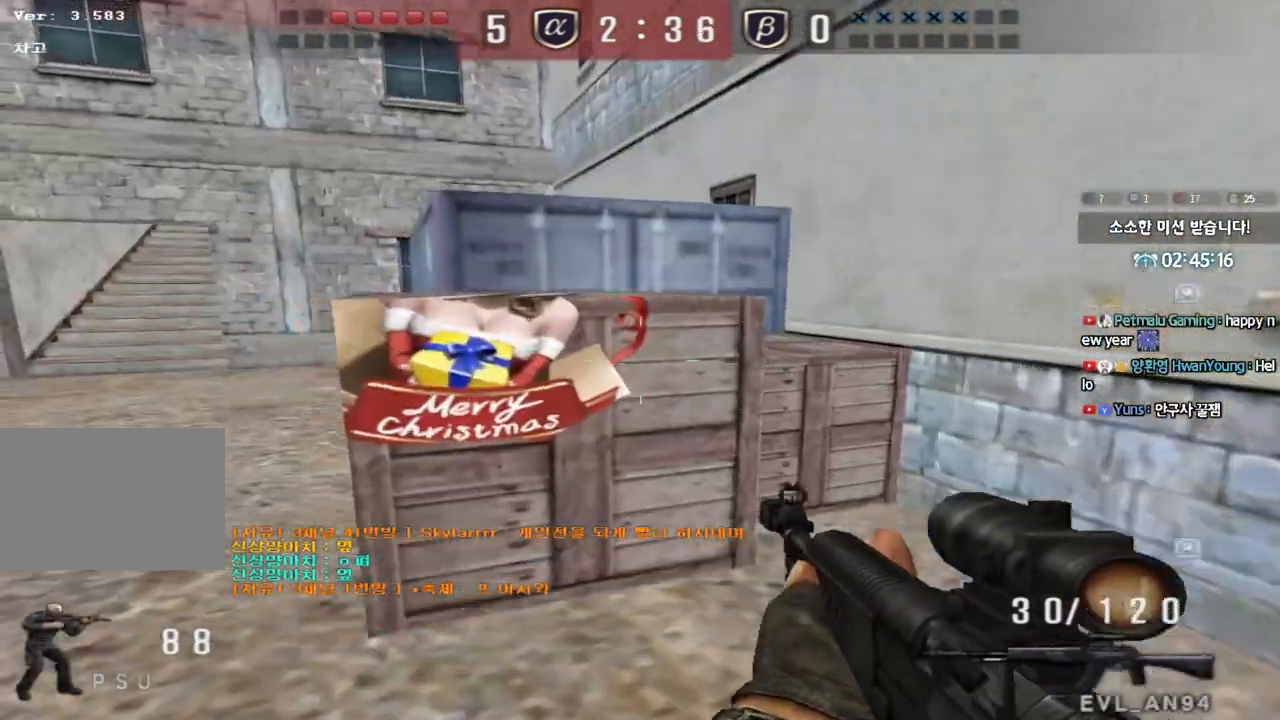
{"keys": ["a", "ctrl"], "events": [[150, "ctrl", "down"], [150, "w", "up"], [183, "a", "up"], [250, "ctrl", "up"], [283, "a", "down"], [283, "w", "down"], [500, "ctrl", "down"], [500, "w", "up"]]}
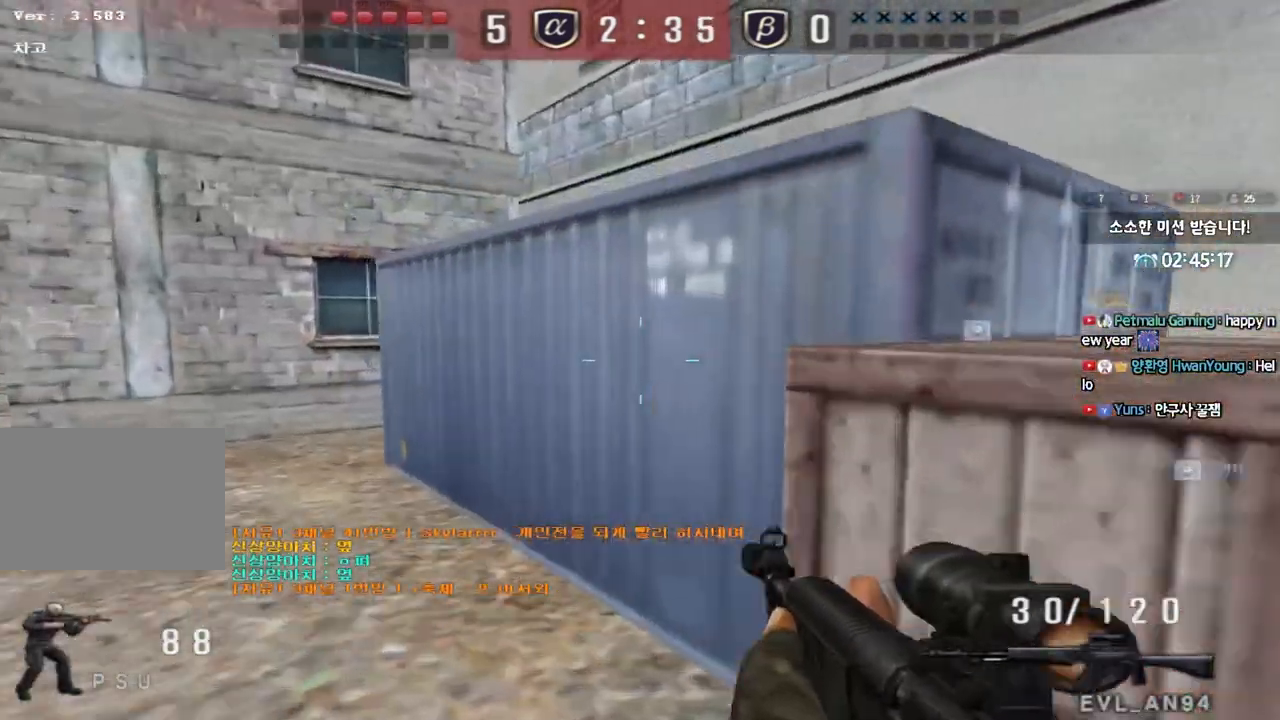
{"keys": [], "events": [[17, "a", "up"], [100, "ctrl", "up"], [100, "w", "down"], [117, "a", "down"], [400, "ctrl", "down"], [417, "w", "up"], [433, "a", "up"], [500, "ctrl", "up"]]}
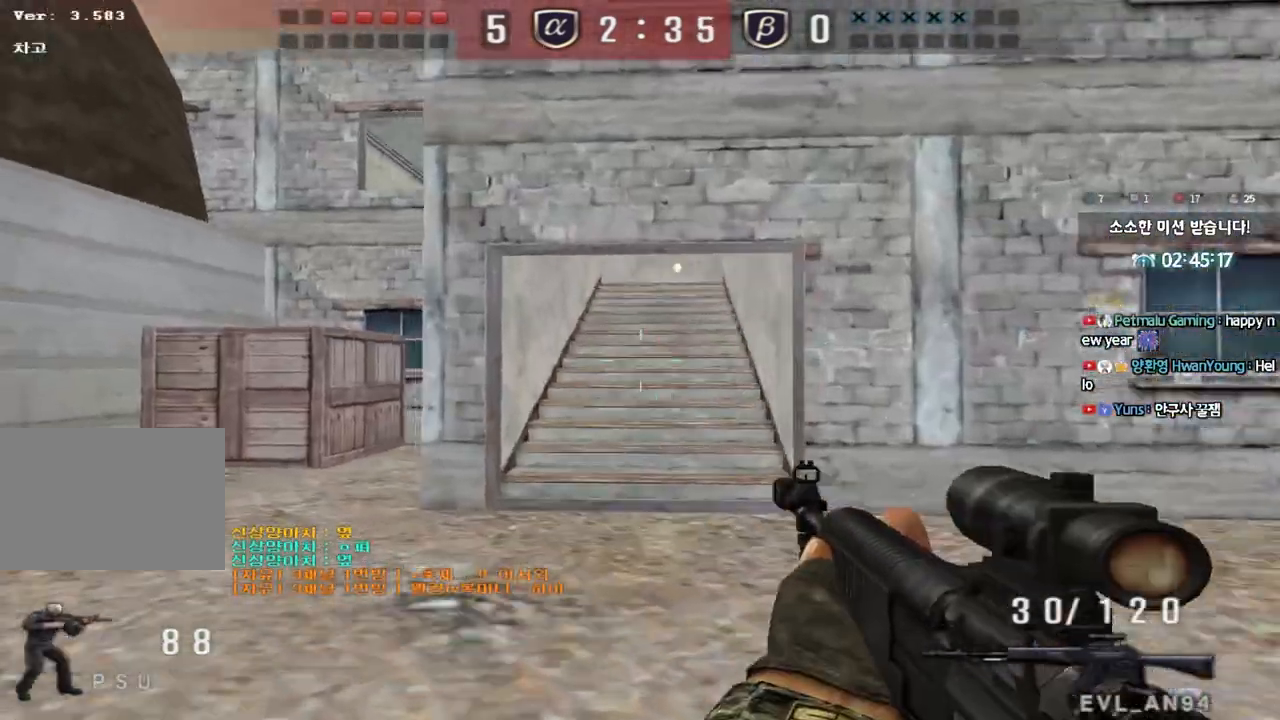
{"keys": ["d", "w"], "events": [[33, "a", "down"], [33, "w", "down"], [200, "ctrl", "down"], [200, "w", "up"], [217, "a", "up"], [283, "d", "down"], [300, "ctrl", "up"], [300, "w", "down"]]}
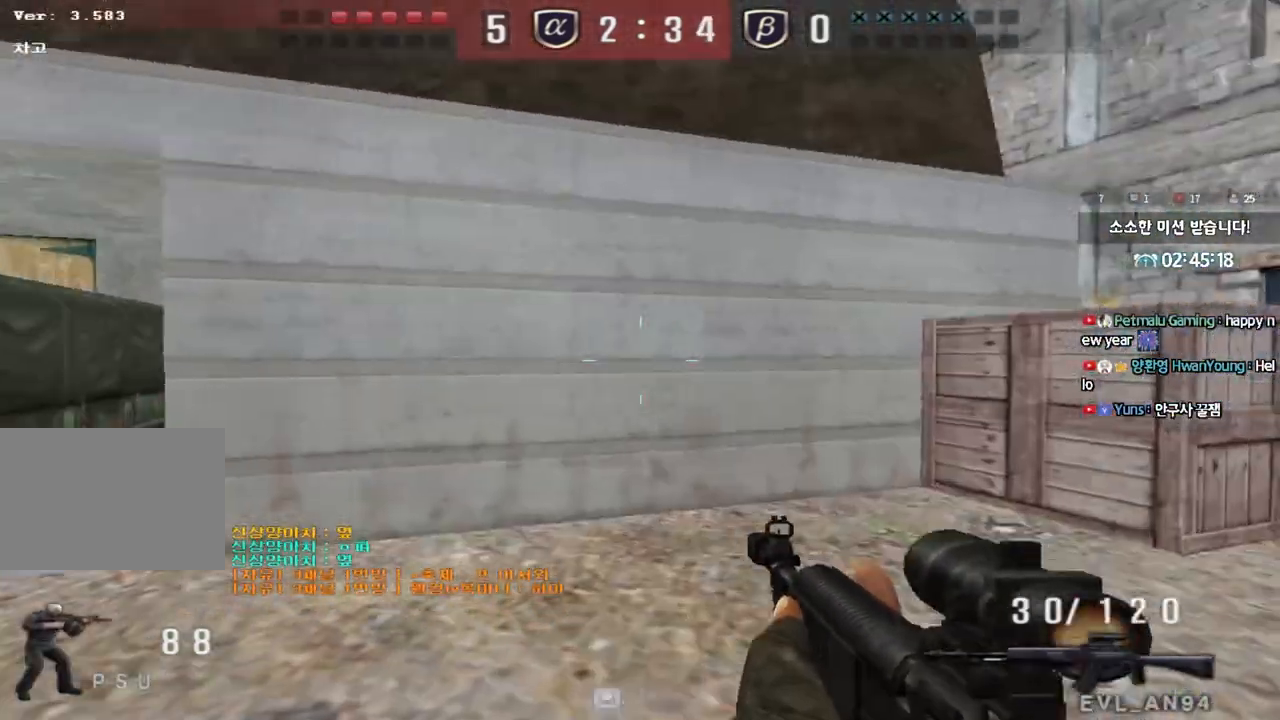
{"keys": ["d", "tab", "w"], "events": [[33, "ctrl", "down"], [33, "d", "up"], [33, "w", "up"], [100, "ctrl", "up"], [117, "w", "down"], [133, "d", "down"], [383, "d", "up"], [417, "ctrl", "down"], [417, "w", "up"], [467, "tab", "down"], [483, "d", "down"], [483, "w", "down"], [500, "ctrl", "up"]]}
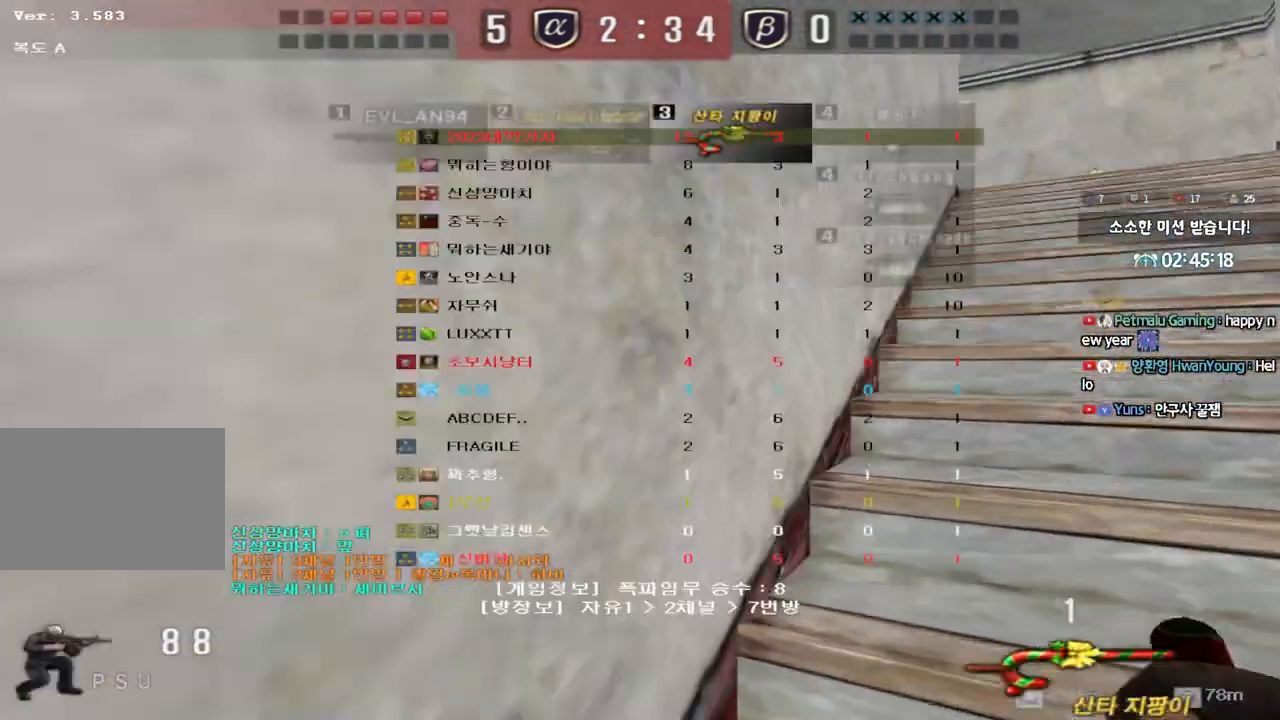
{"keys": ["ctrl"], "events": [[183, "d", "up"], [183, "w", "up"], [217, "ctrl", "down"], [283, "d", "down"], [300, "w", "down"], [317, "ctrl", "up"], [467, "ctrl", "down"], [467, "d", "up"], [467, "w", "up"], [483, "tab", "up"]]}
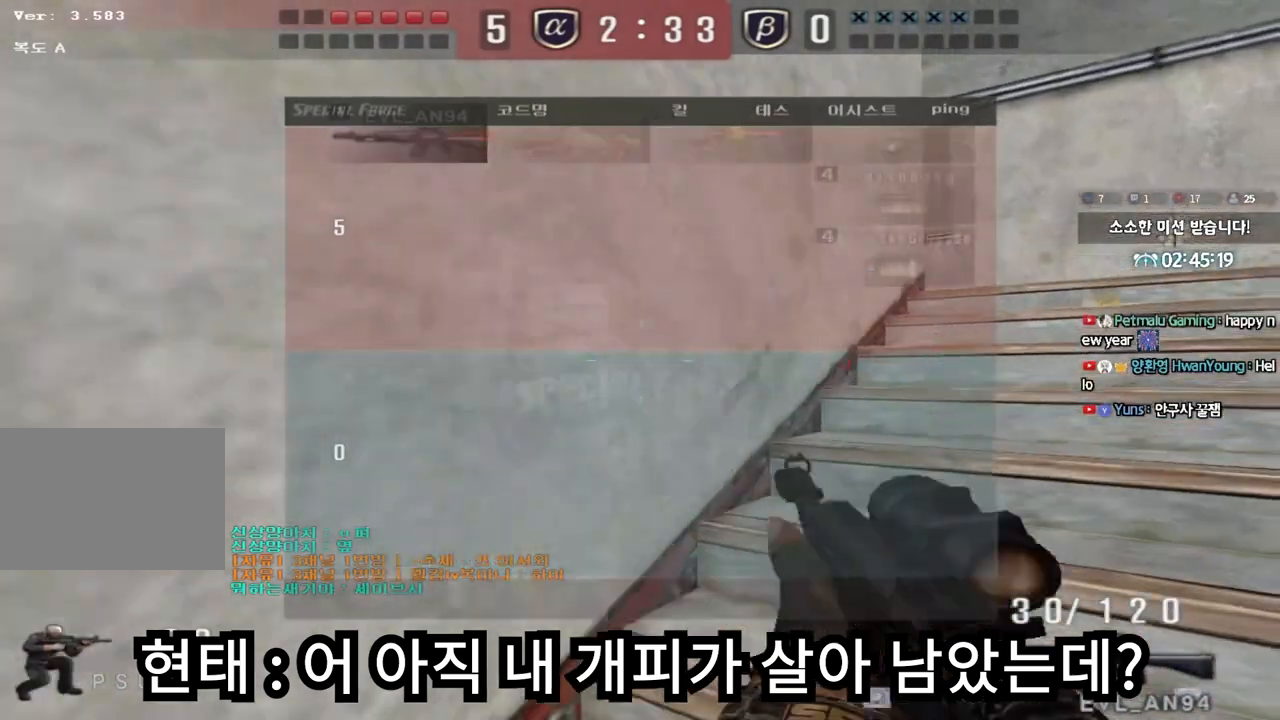
{"keys": ["d", "w"], "events": [[33, "ctrl", "up"], [33, "w", "down"], [67, "d", "down"], [267, "ctrl", "down"], [267, "d", "up"], [283, "w", "up"], [350, "ctrl", "up"], [367, "d", "down"], [367, "w", "down"]]}
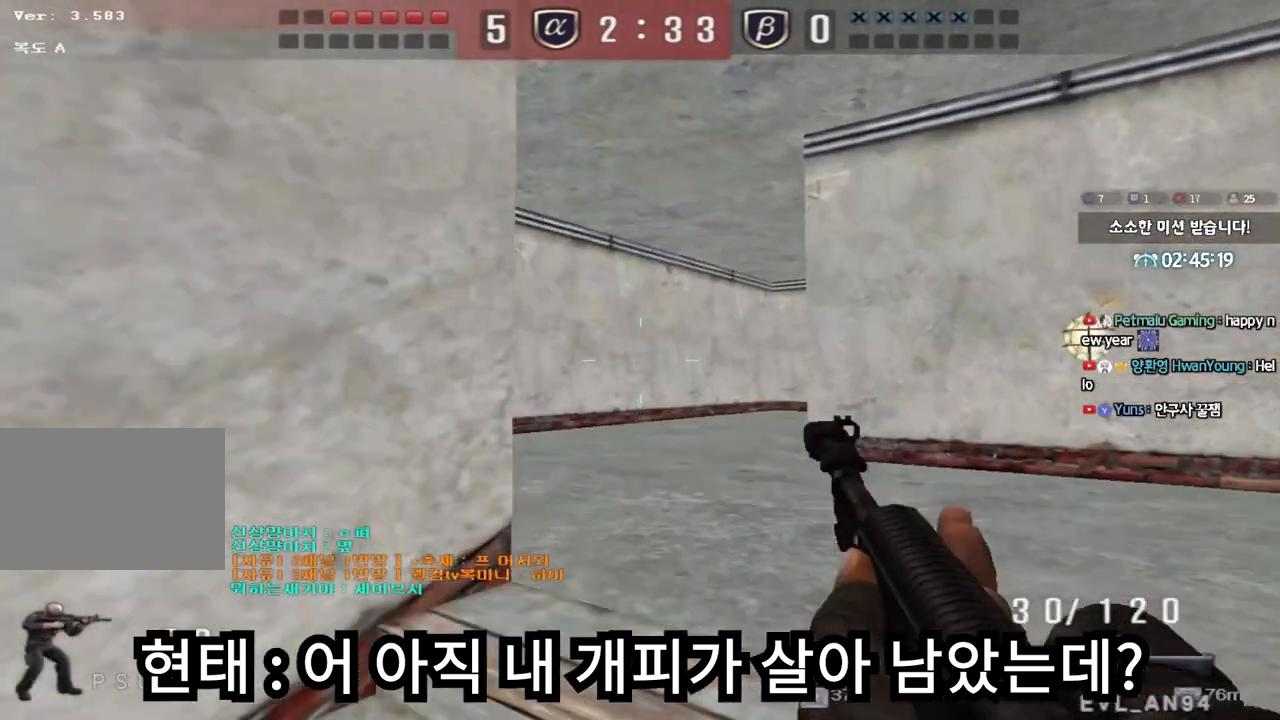
{"keys": ["w"], "events": [[33, "ctrl", "down"], [33, "d", "up"], [50, "w", "up"], [133, "ctrl", "up"], [133, "w", "down"], [150, "a", "down"], [367, "ctrl", "down"], [383, "a", "up"], [383, "w", "up"], [467, "ctrl", "up"], [500, "w", "down"]]}
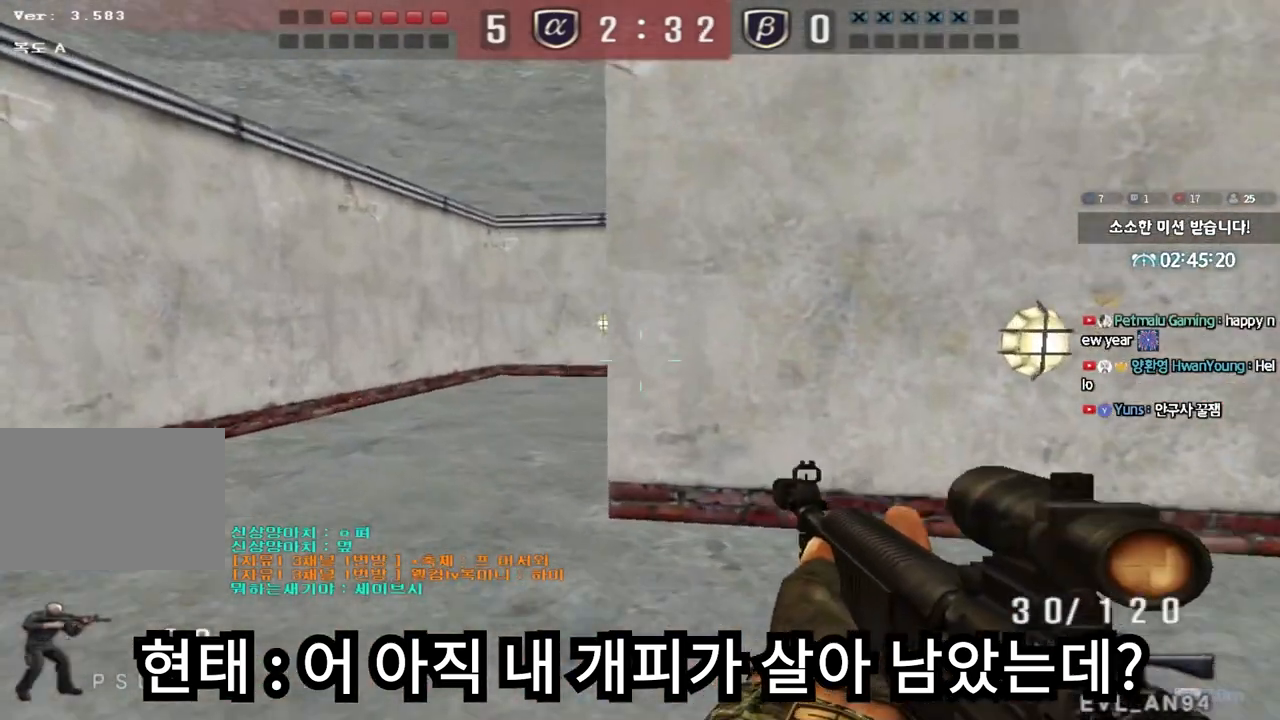
{"keys": ["a", "w"], "events": [[17, "a", "down"], [267, "ctrl", "down"], [267, "w", "up"], [283, "a", "up"], [367, "ctrl", "up"], [367, "w", "down"], [383, "a", "down"]]}
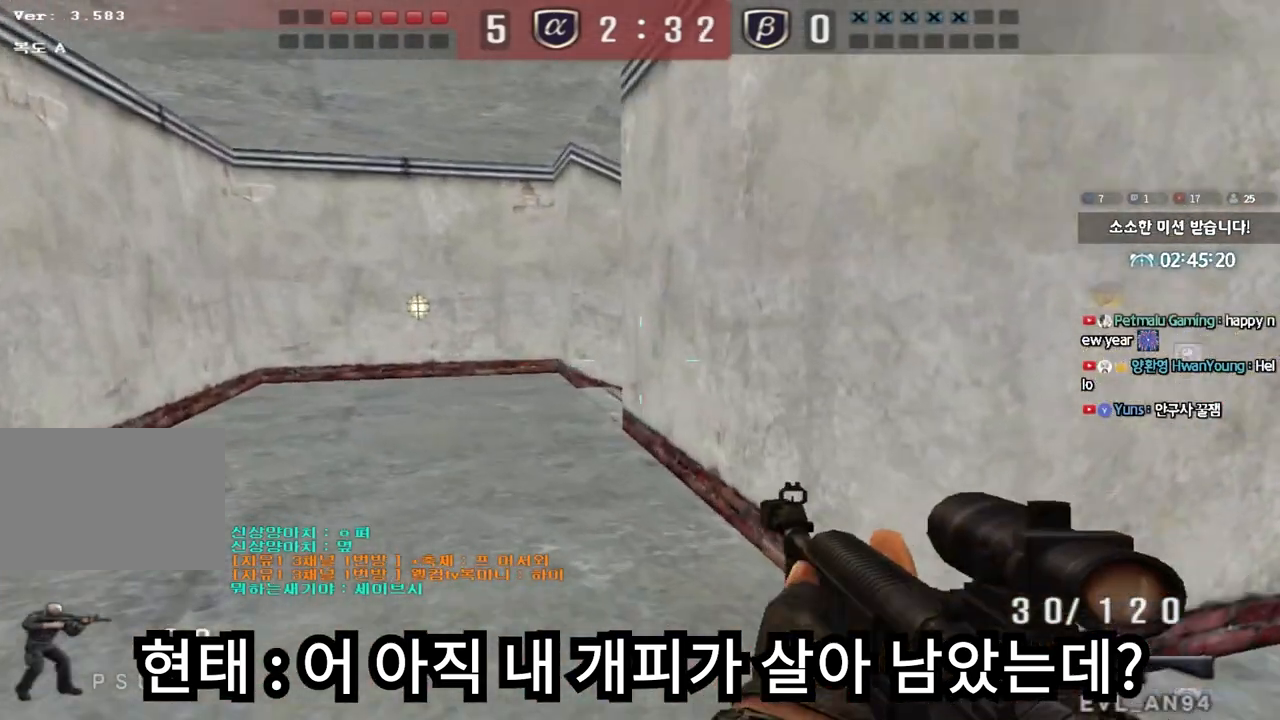
{"keys": ["a", "s", "shift"], "events": [[17, "shift", "down"], [100, "shift", "up"], [217, "shift", "down"], [233, "w", "up"], [267, "a", "up"], [317, "a", "down"], [383, "s", "down"]]}
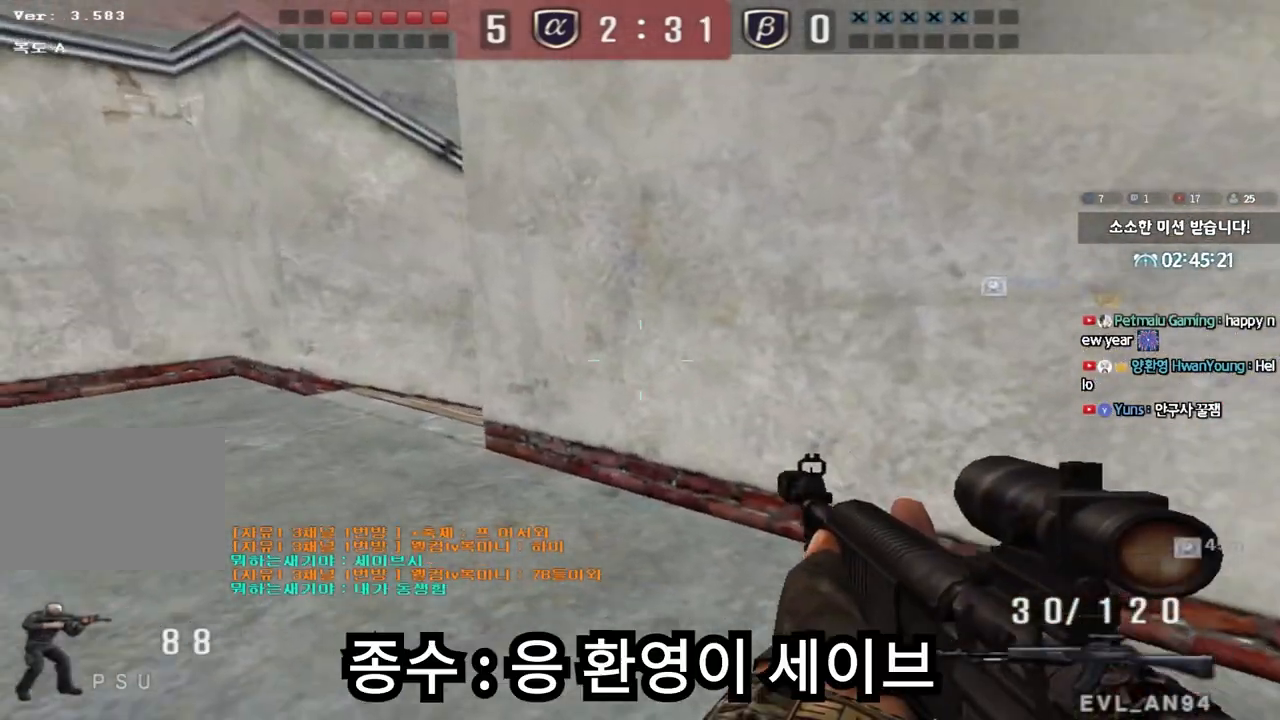
{"keys": ["shift", "w"], "events": [[117, "s", "up"], [133, "a", "up"], [350, "w", "down"]]}
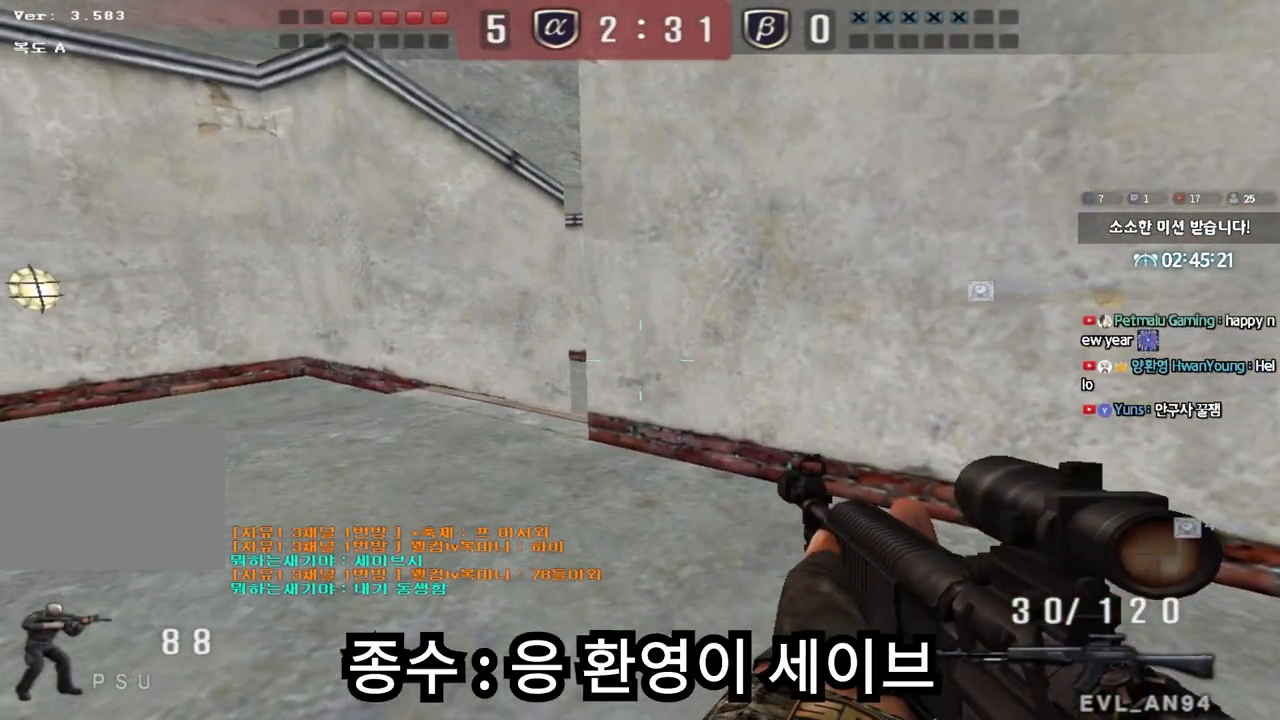
{"keys": ["d", "shift"], "events": [[17, "d", "down"], [100, "d", "up"], [100, "w", "up"], [500, "d", "down"]]}
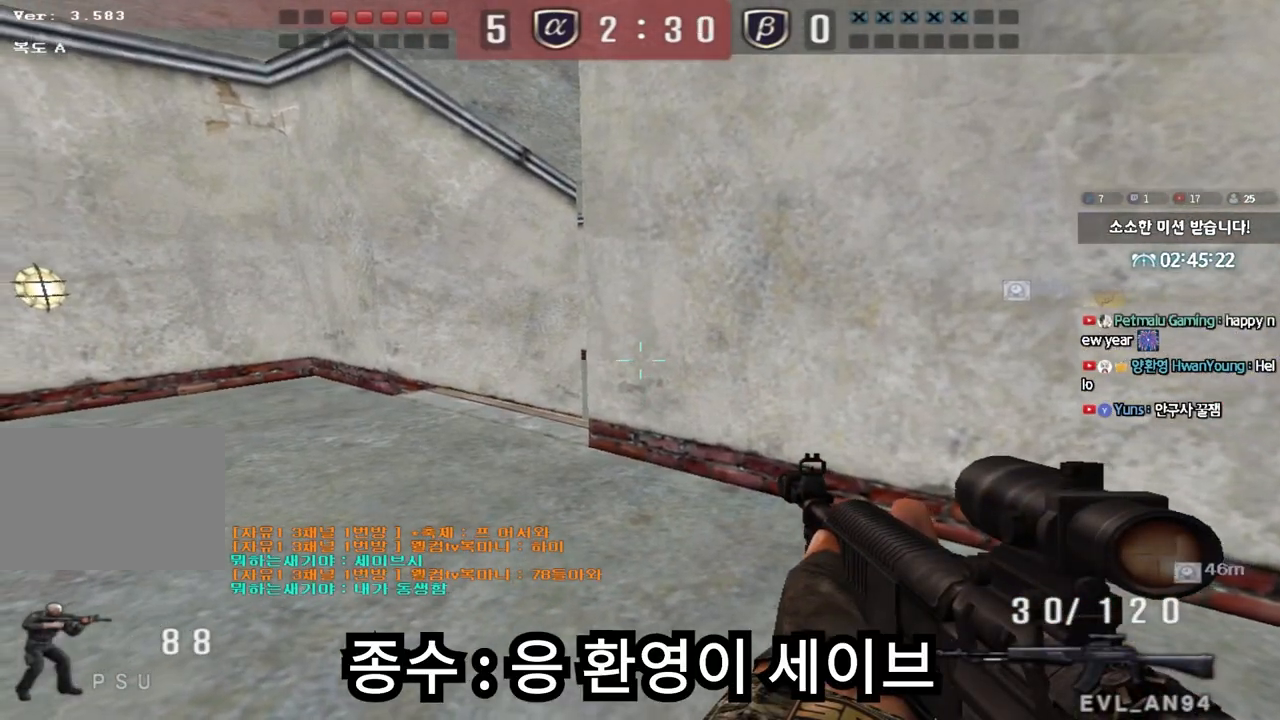
{"keys": ["shift"], "events": [[83, "d", "up"], [283, "d", "down"], [333, "d", "up"]]}
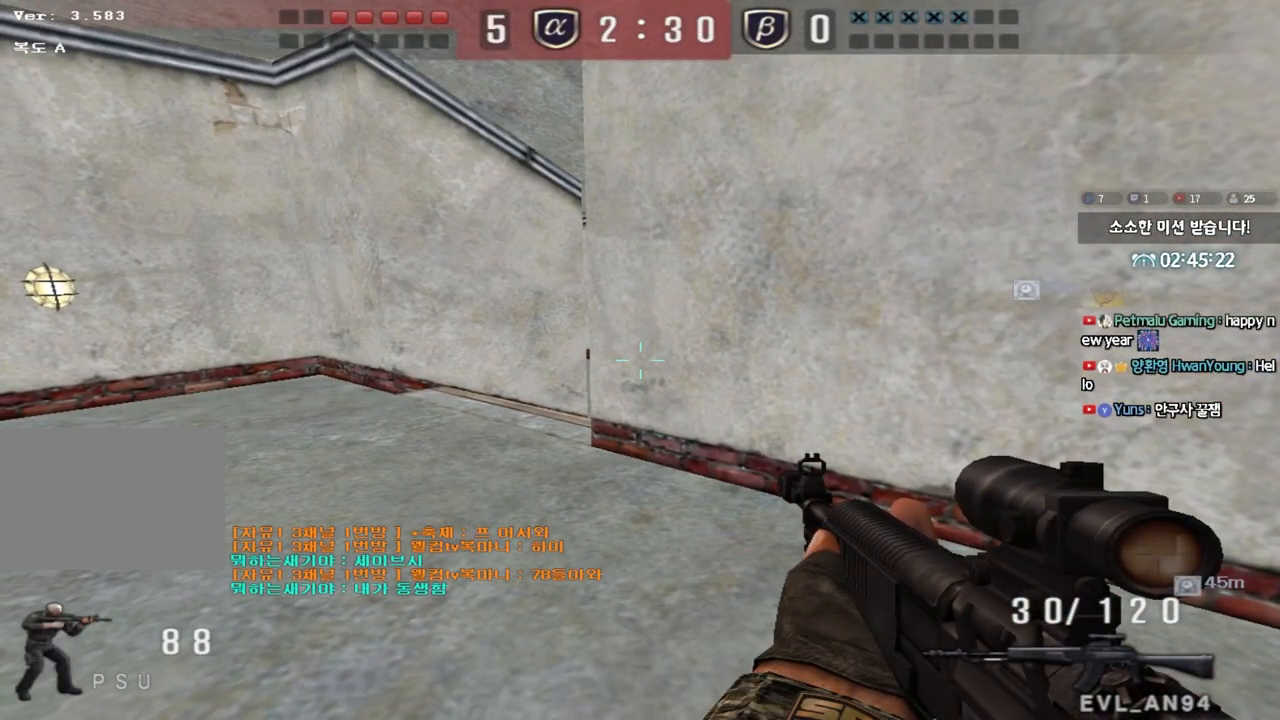
{"keys": ["shift"], "events": [[133, "d", "down"], [183, "d", "up"]]}
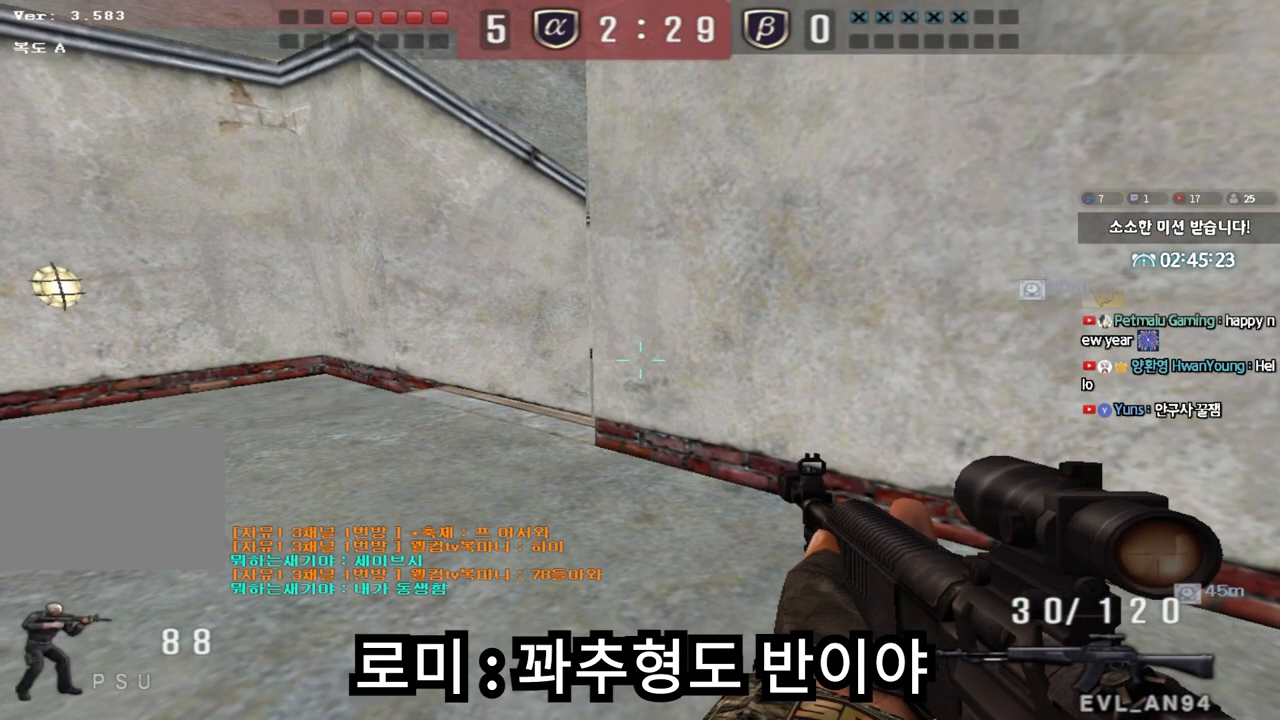
{"keys": ["shift"], "events": []}
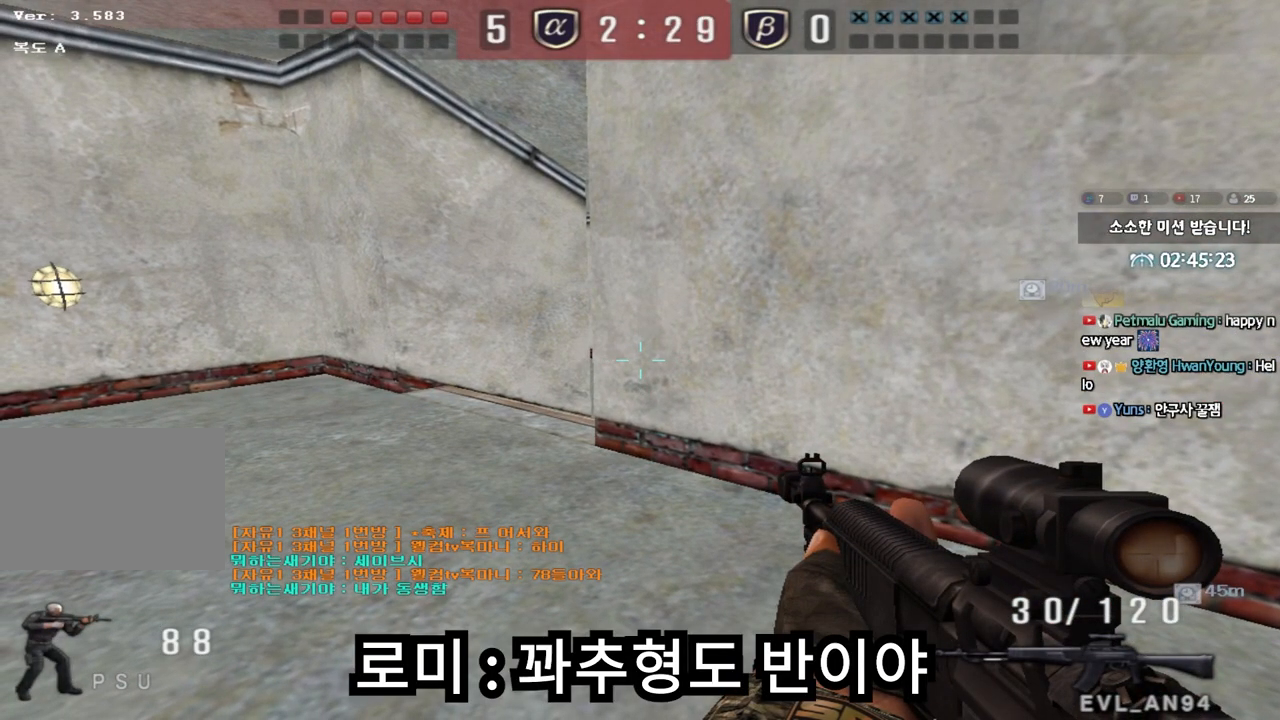
{"keys": ["shift"], "events": []}
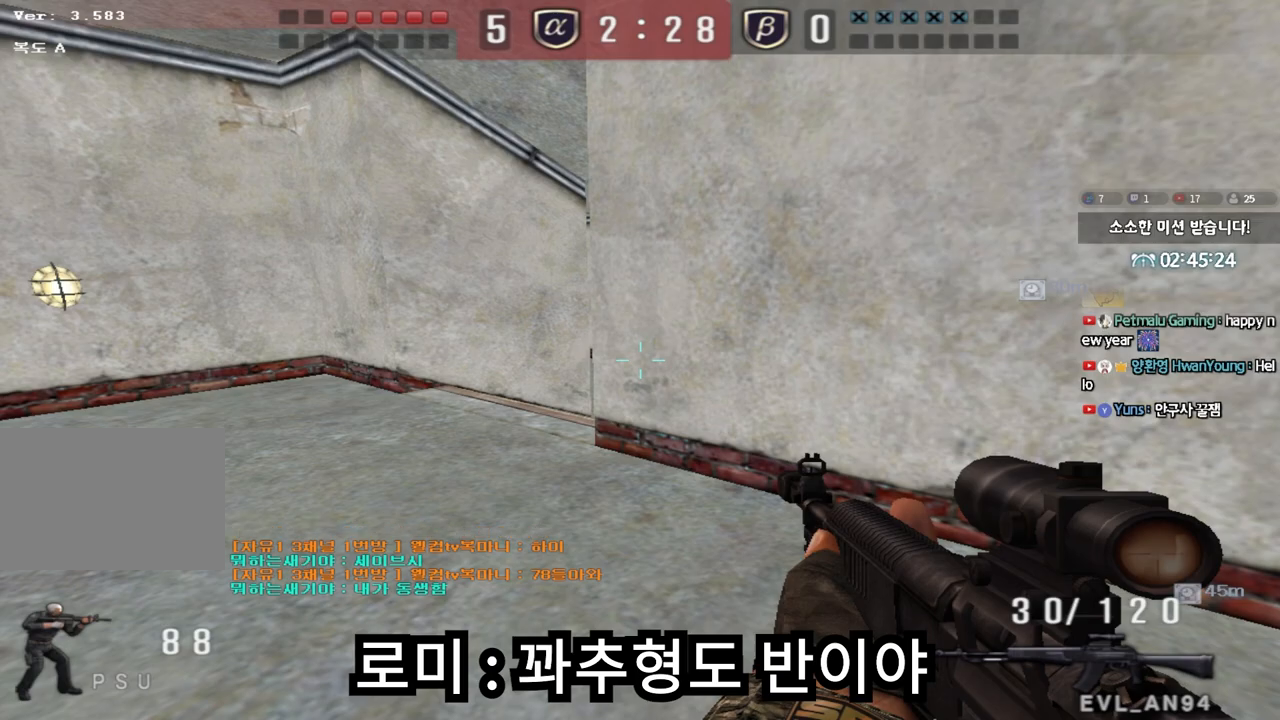
{"keys": ["shift"], "events": []}
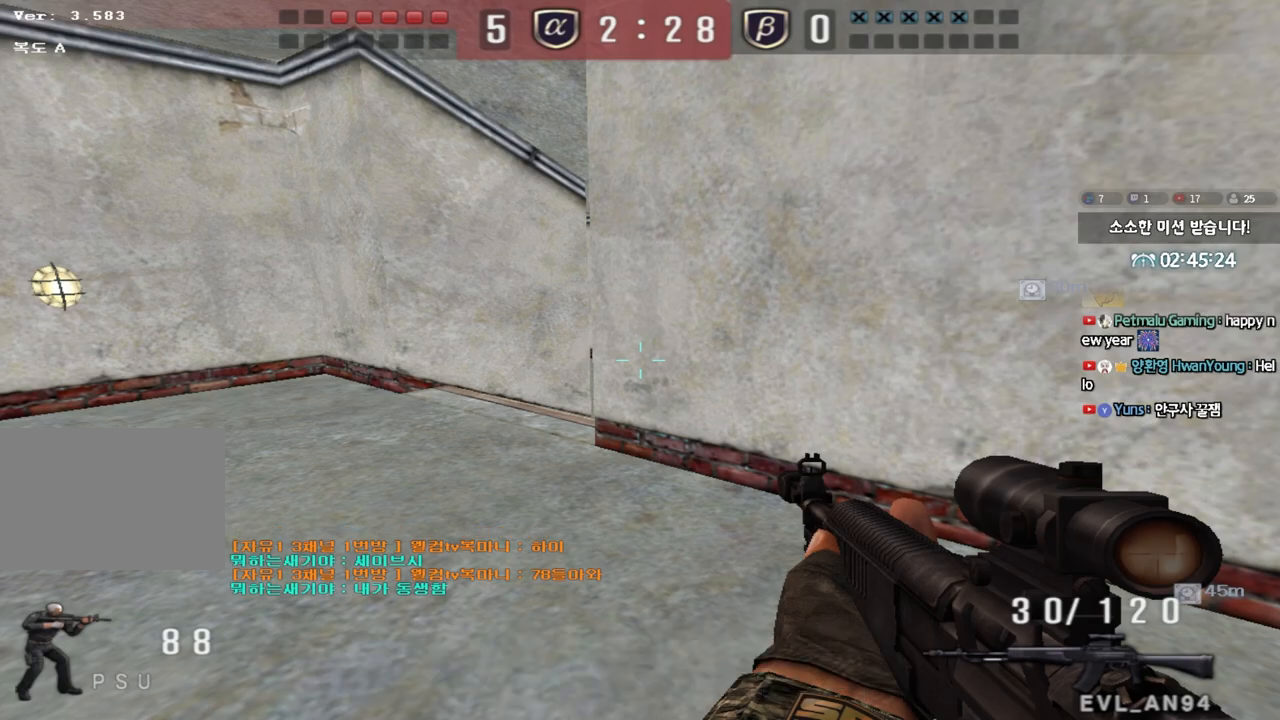
{"keys": ["shift"], "events": []}
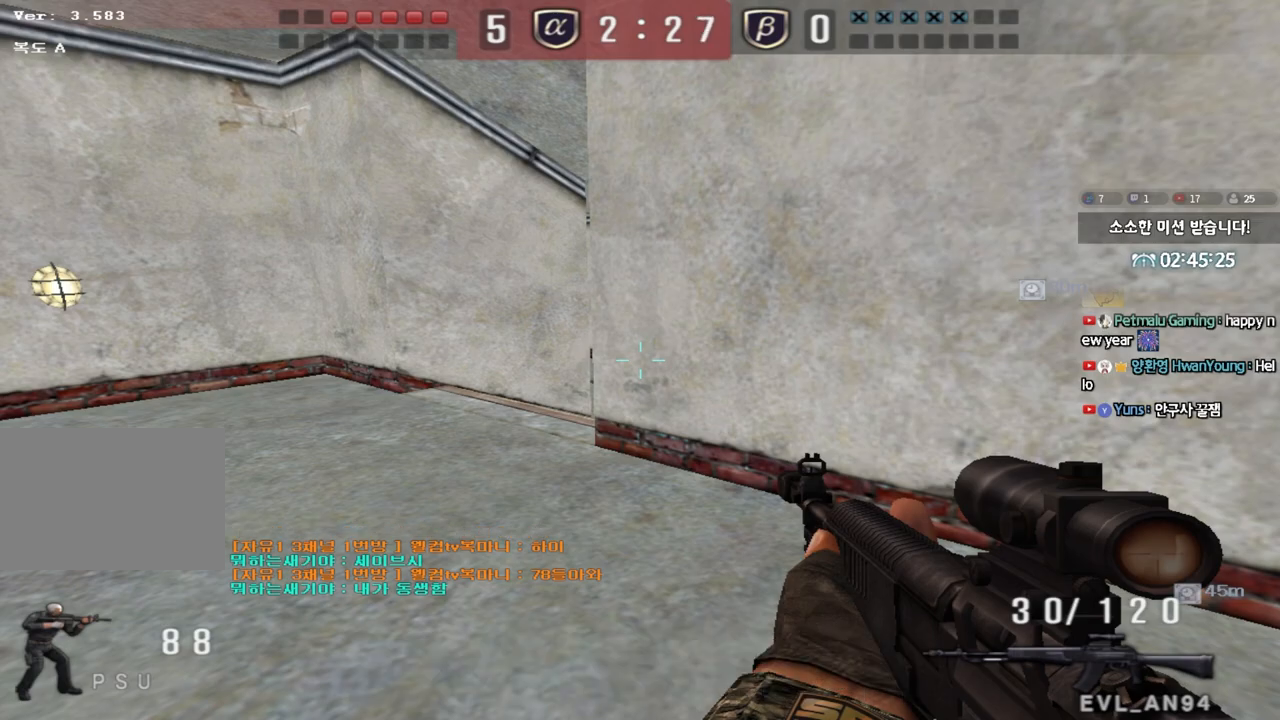
{"keys": ["shift"], "events": [[150, "a", "down"], [150, "w", "down"], [167, "shift", "up"], [383, "shift", "down"], [383, "w", "up"], [417, "a", "up"], [433, "space", "down"], [500, "space", "up"]]}
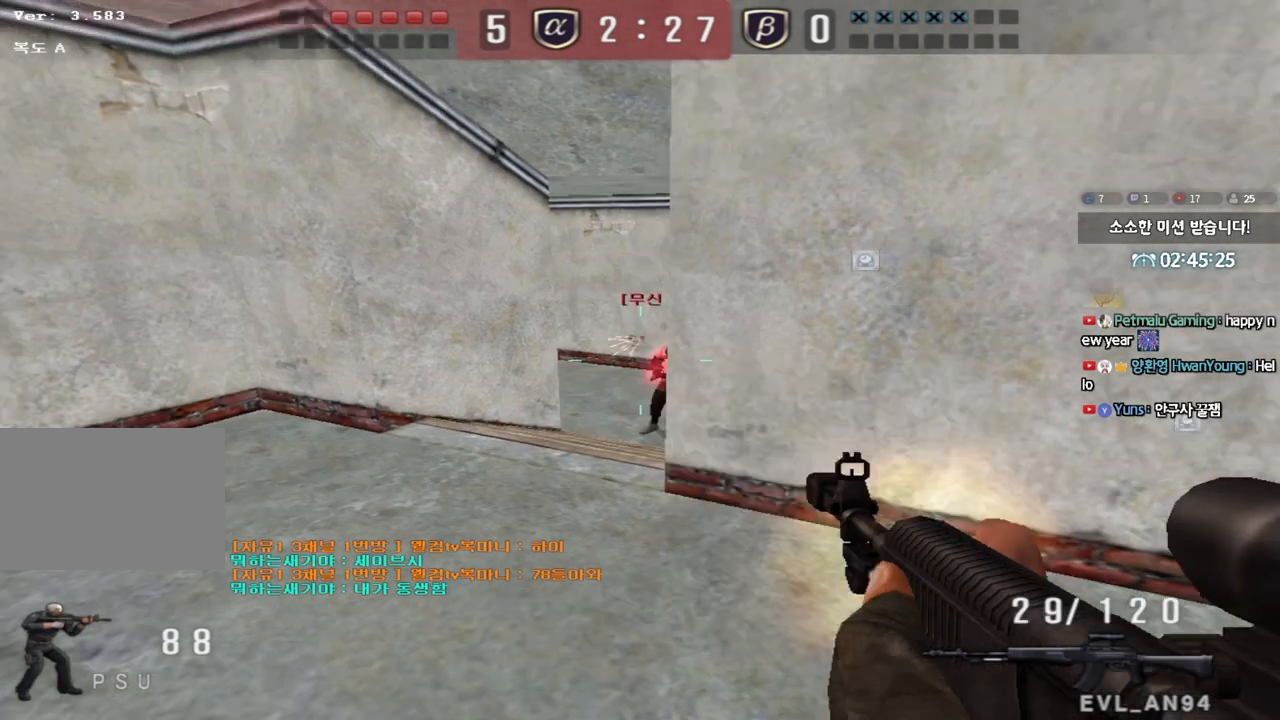
{"keys": [], "events": [[33, "shift", "up"]]}
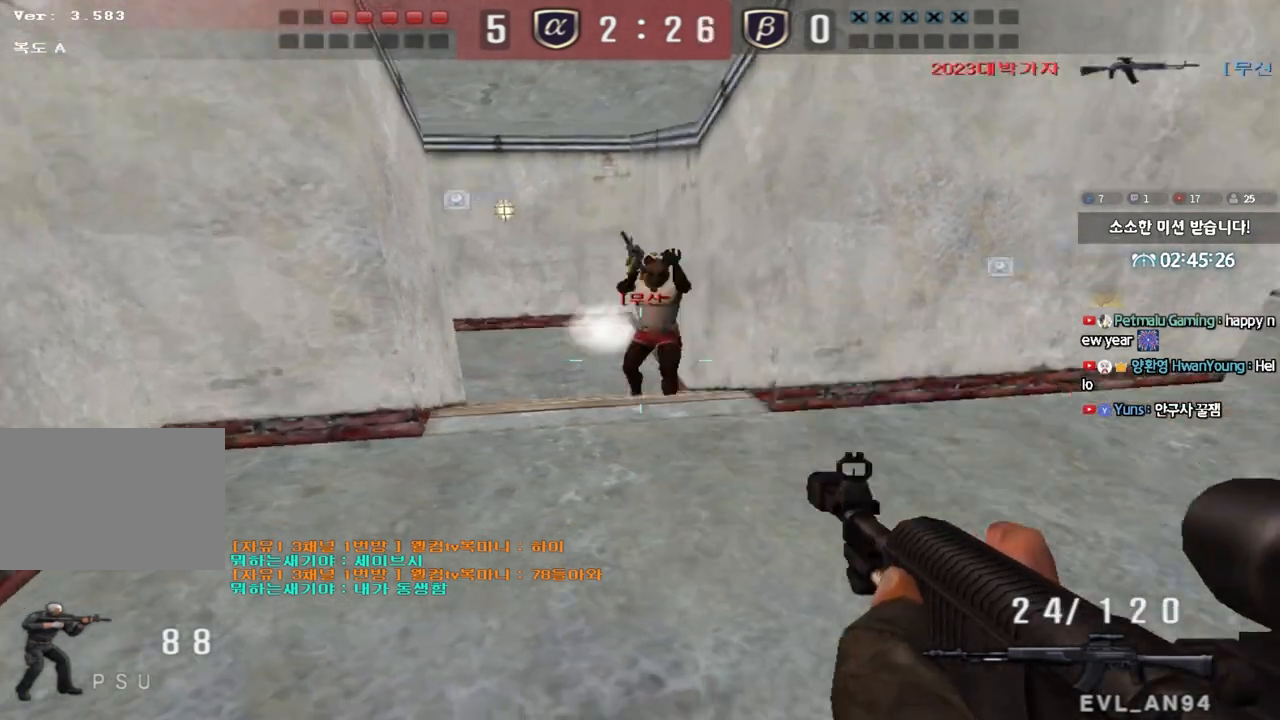
{"keys": [], "events": [[50, "d", "down"], [50, "w", "down"], [233, "ctrl", "down"], [250, "d", "up"], [250, "space", "down"], [250, "w", "up"], [350, "ctrl", "up"], [367, "space", "up"]]}